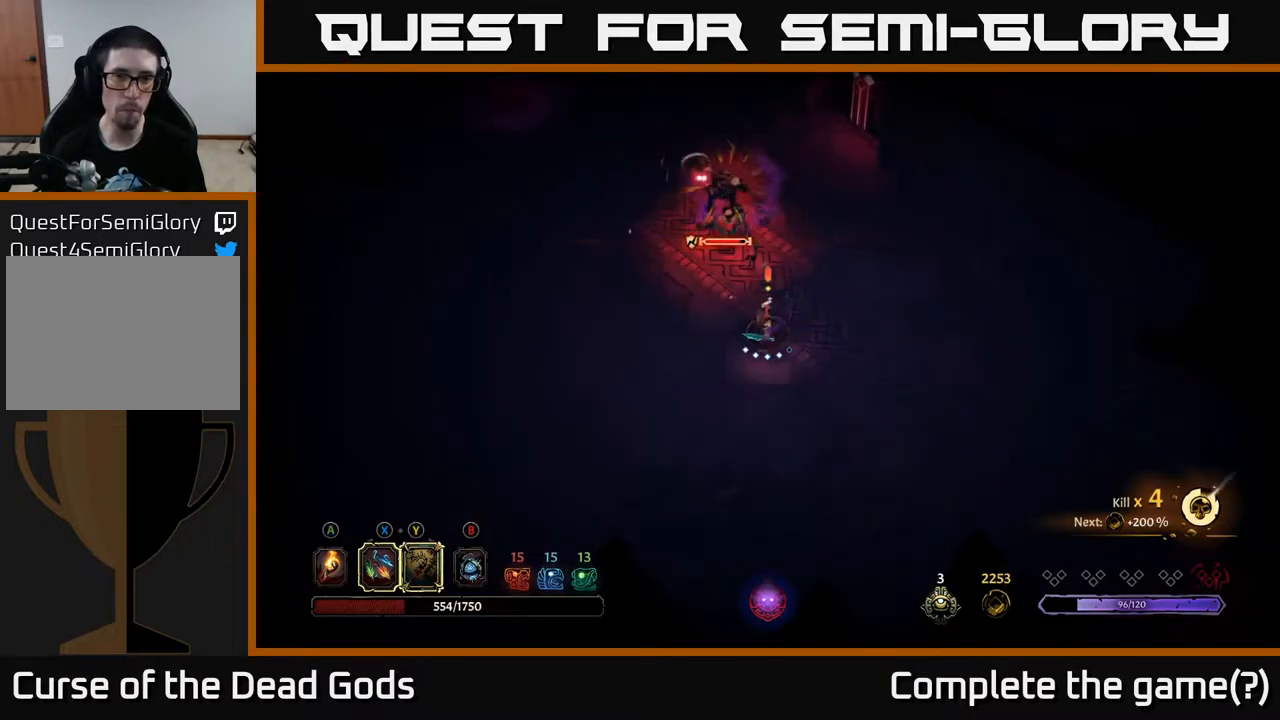
Gameplay with a controller (Xbox layout); each line is a JSON object with the inputs held at the frame after it. "events" lists button and stick changes between this image and that frame as [ms after this image, input, new state], when the widget could be followed in between.
{"buttons": ["X"], "left_stick": "up", "right_stick": "center", "events": [[217, "X", "down"], [350, "X", "up"], [500, "X", "down"]]}
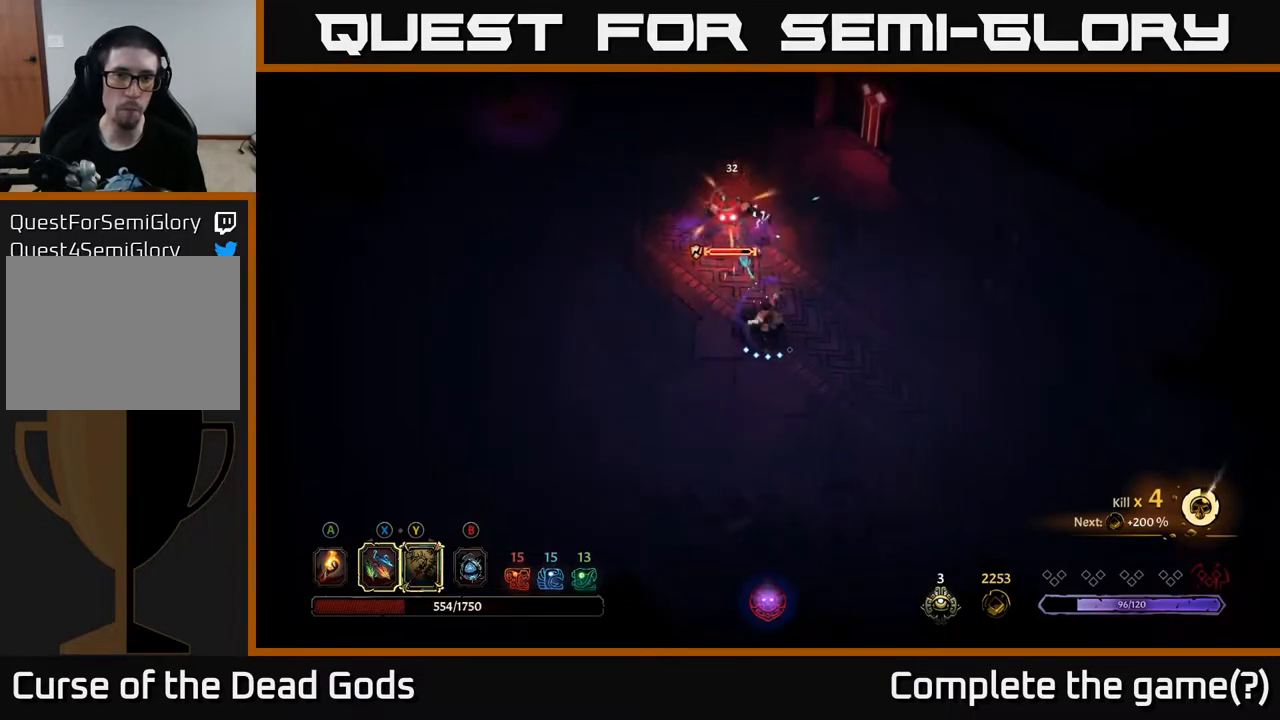
{"buttons": [], "left_stick": "up", "right_stick": "center", "events": [[200, "X", "up"]]}
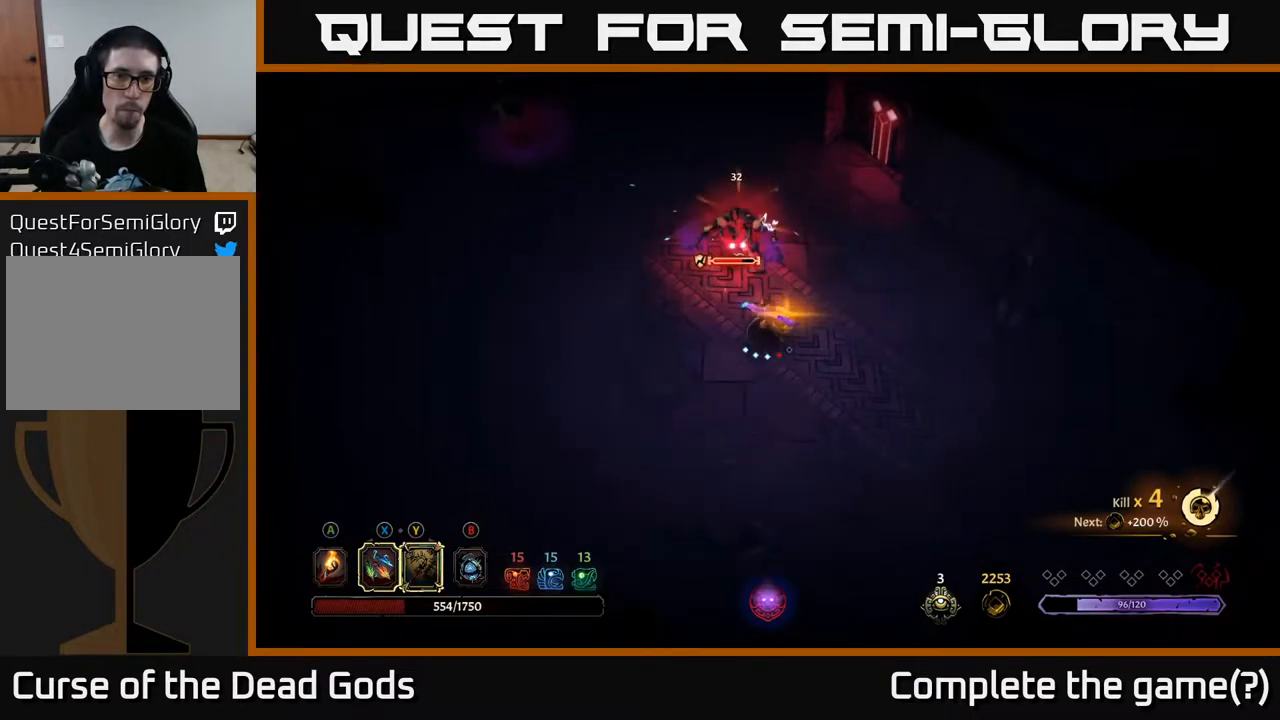
{"buttons": ["Y"], "left_stick": "center", "right_stick": "center", "events": [[167, "left_stick", "center"], [383, "Y", "down"]]}
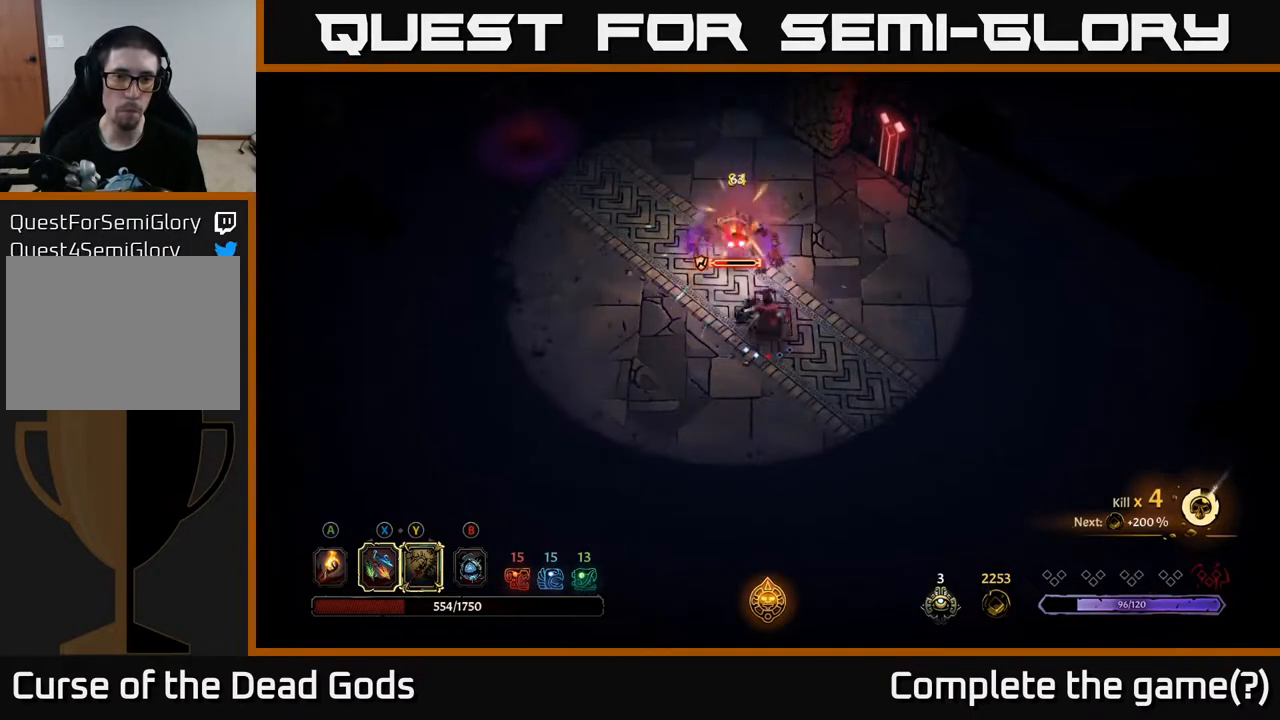
{"buttons": [], "left_stick": "center", "right_stick": "center", "events": [[217, "Y", "up"]]}
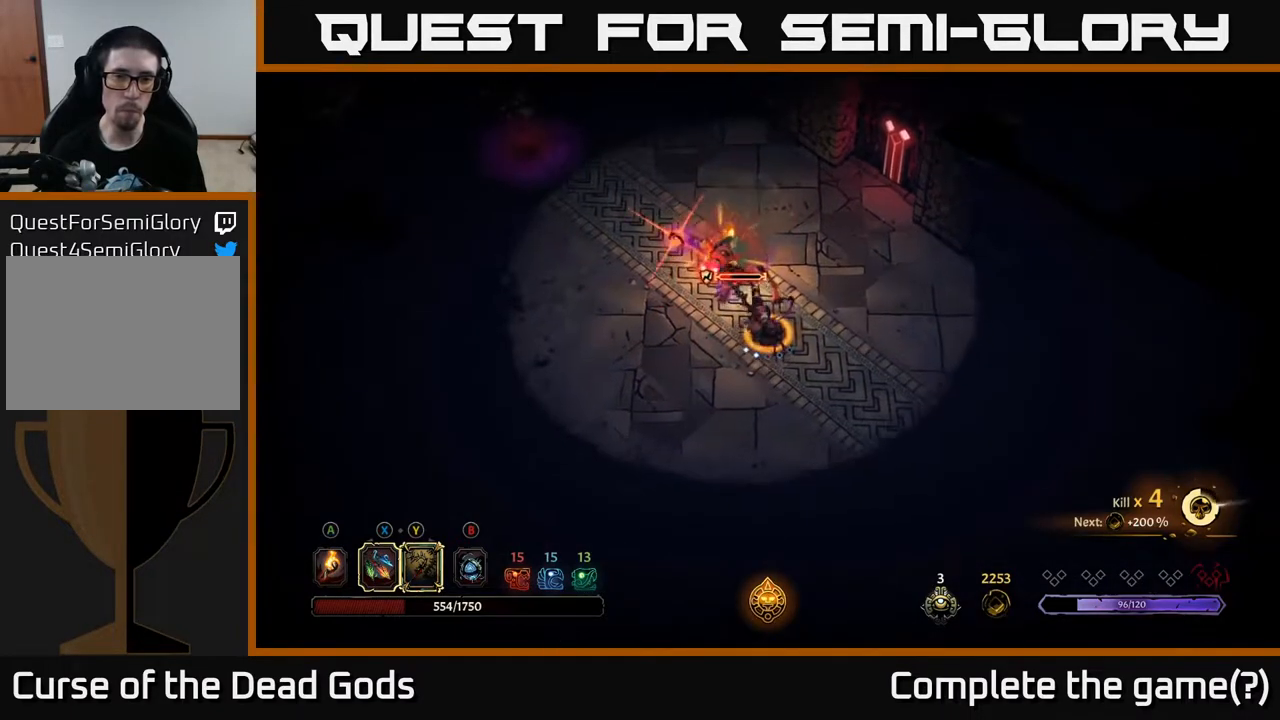
{"buttons": ["R2"], "left_stick": "up-left", "right_stick": "center", "events": [[317, "left_stick", "up-left"], [400, "R2", "down"]]}
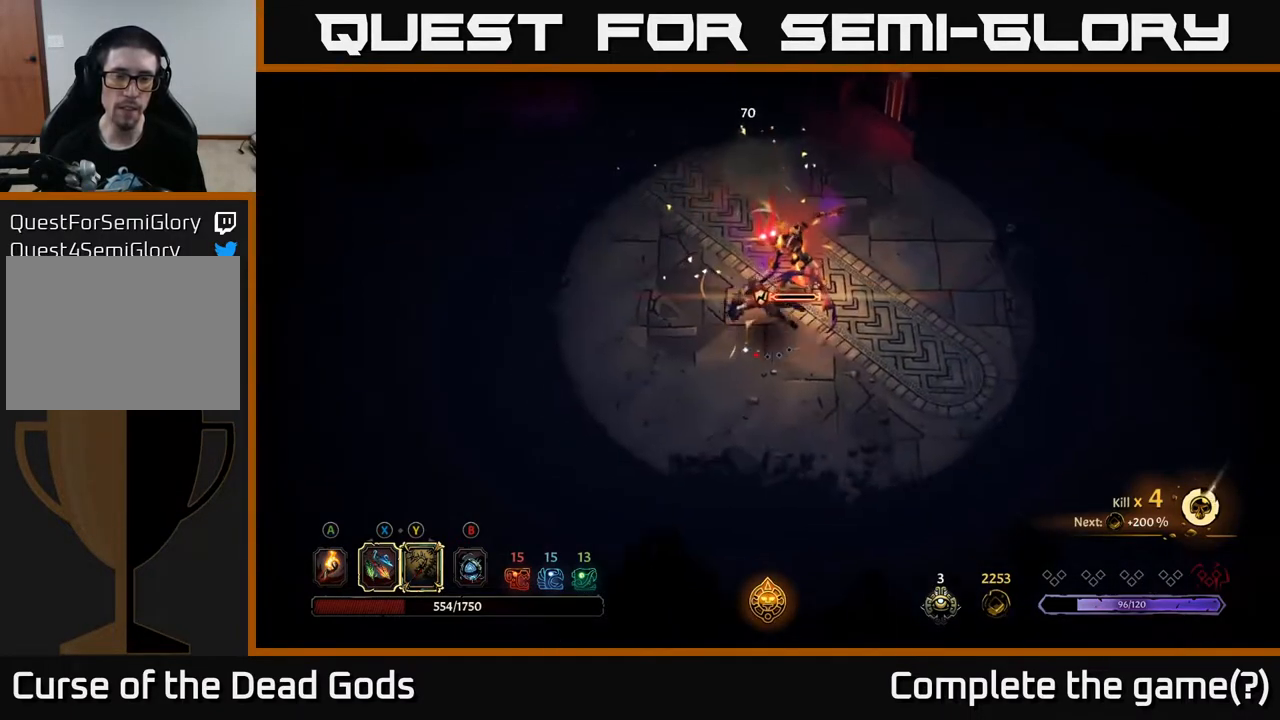
{"buttons": ["X"], "left_stick": "up-right", "right_stick": "center", "events": [[83, "R2", "up"], [367, "left_stick", "up-right"], [417, "X", "down"]]}
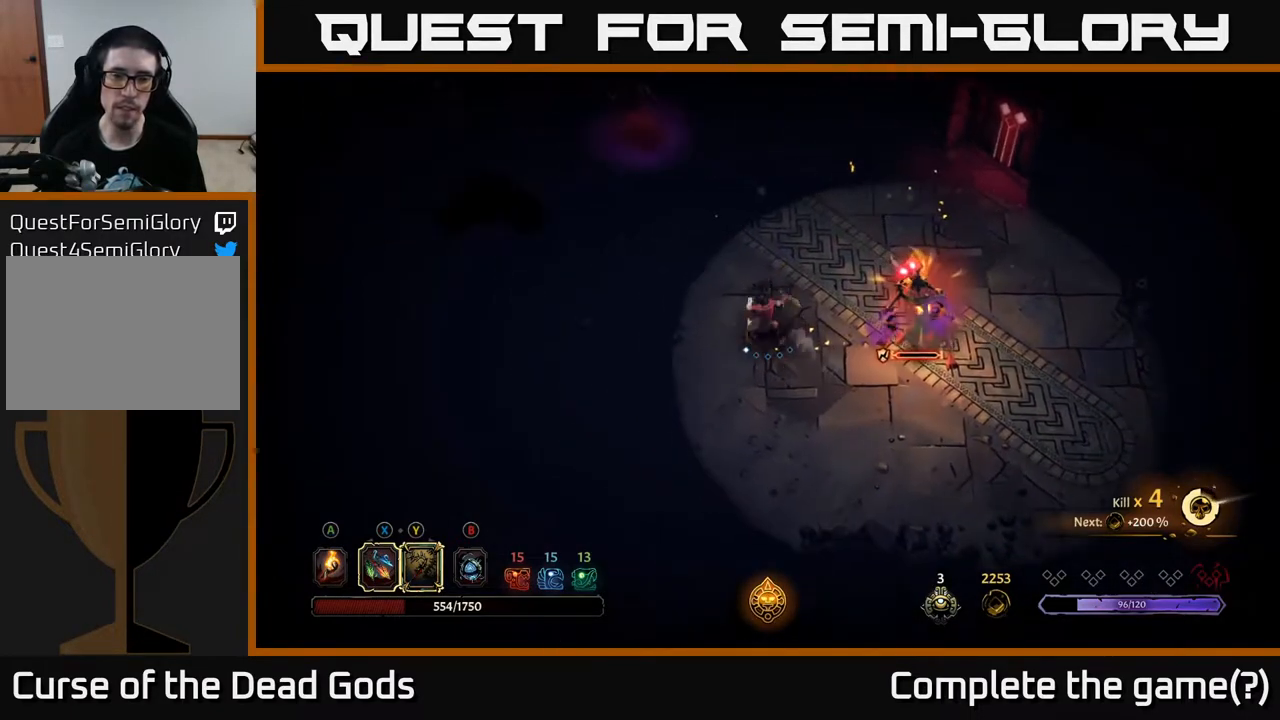
{"buttons": ["X"], "left_stick": "right", "right_stick": "center", "events": [[33, "X", "up"], [50, "left_stick", "right"], [450, "X", "down"]]}
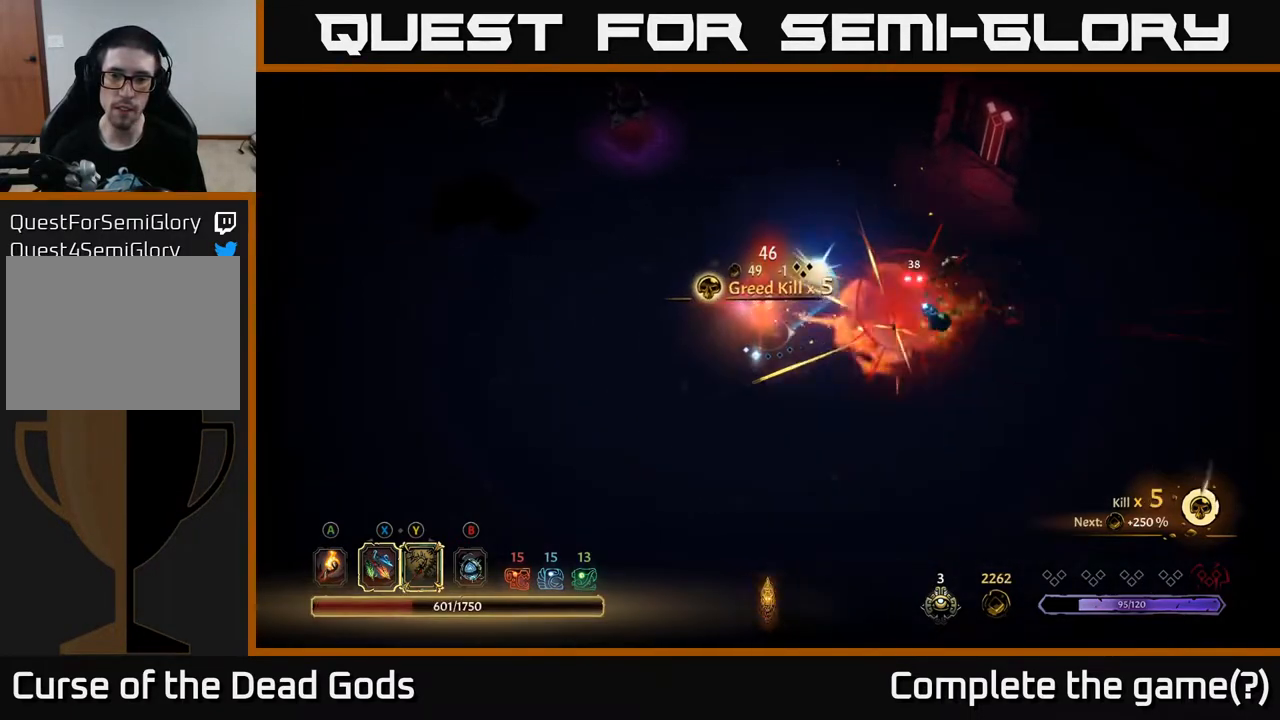
{"buttons": [], "left_stick": "right", "right_stick": "center", "events": [[17, "X", "up"], [333, "A", "down"], [450, "A", "up"]]}
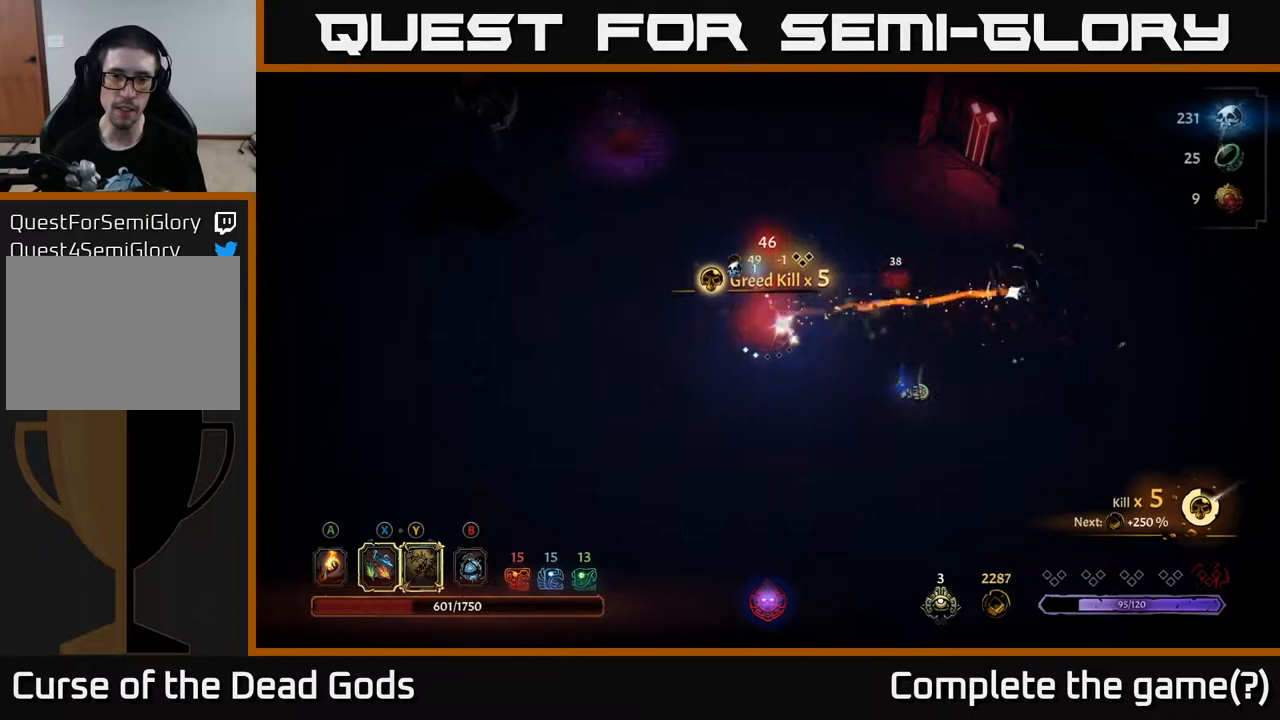
{"buttons": [], "left_stick": "right", "right_stick": "center", "events": []}
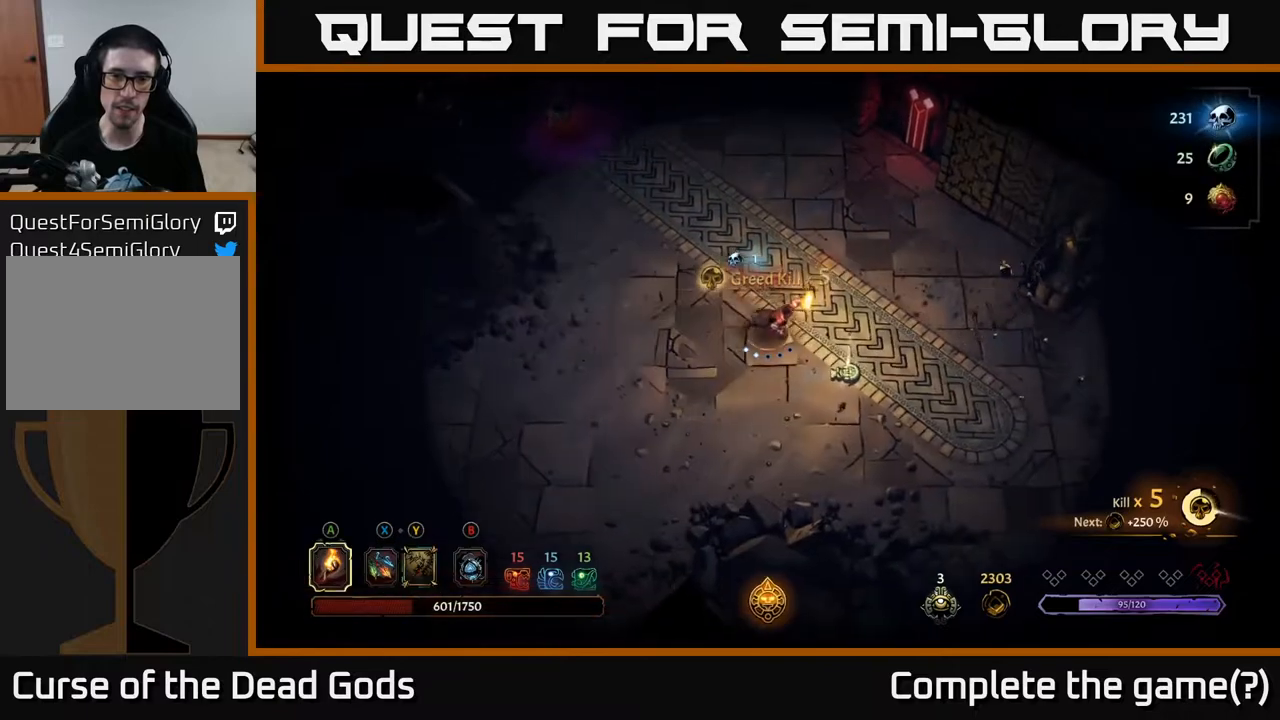
{"buttons": [], "left_stick": "center", "right_stick": "center", "events": [[283, "R1", "down"], [367, "R1", "up"], [383, "left_stick", "center"]]}
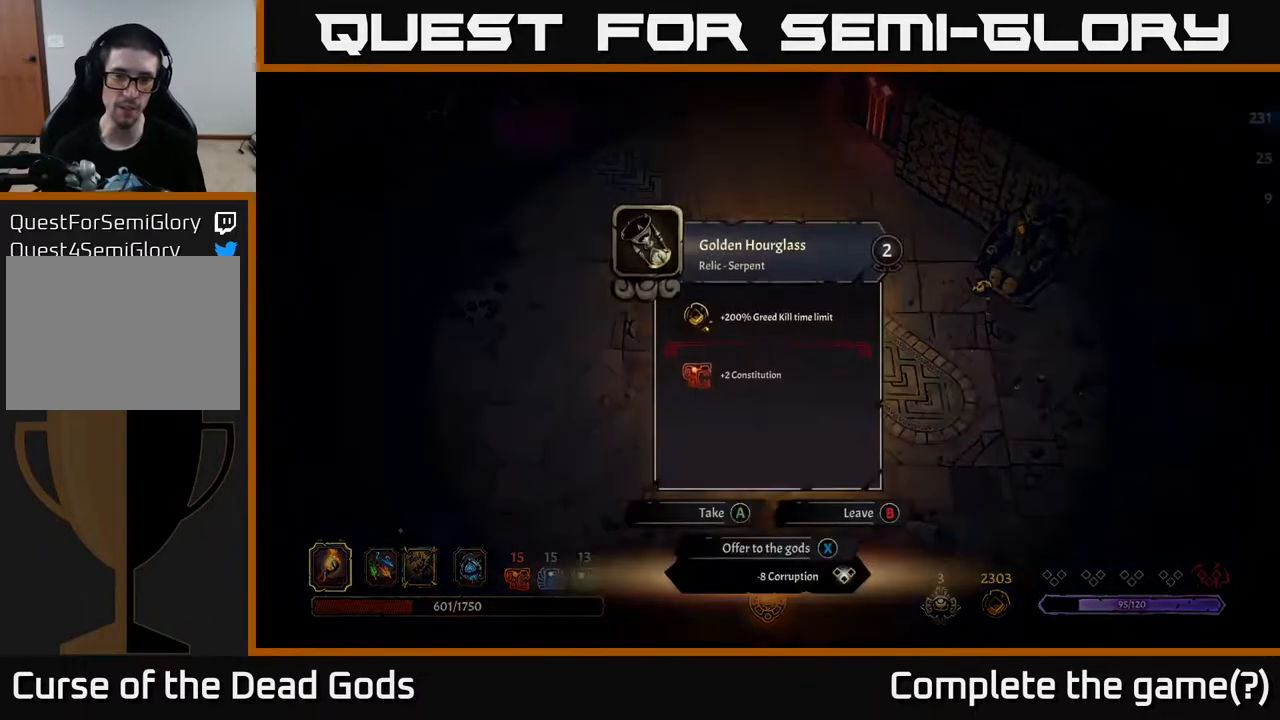
{"buttons": [], "left_stick": "center", "right_stick": "center", "events": []}
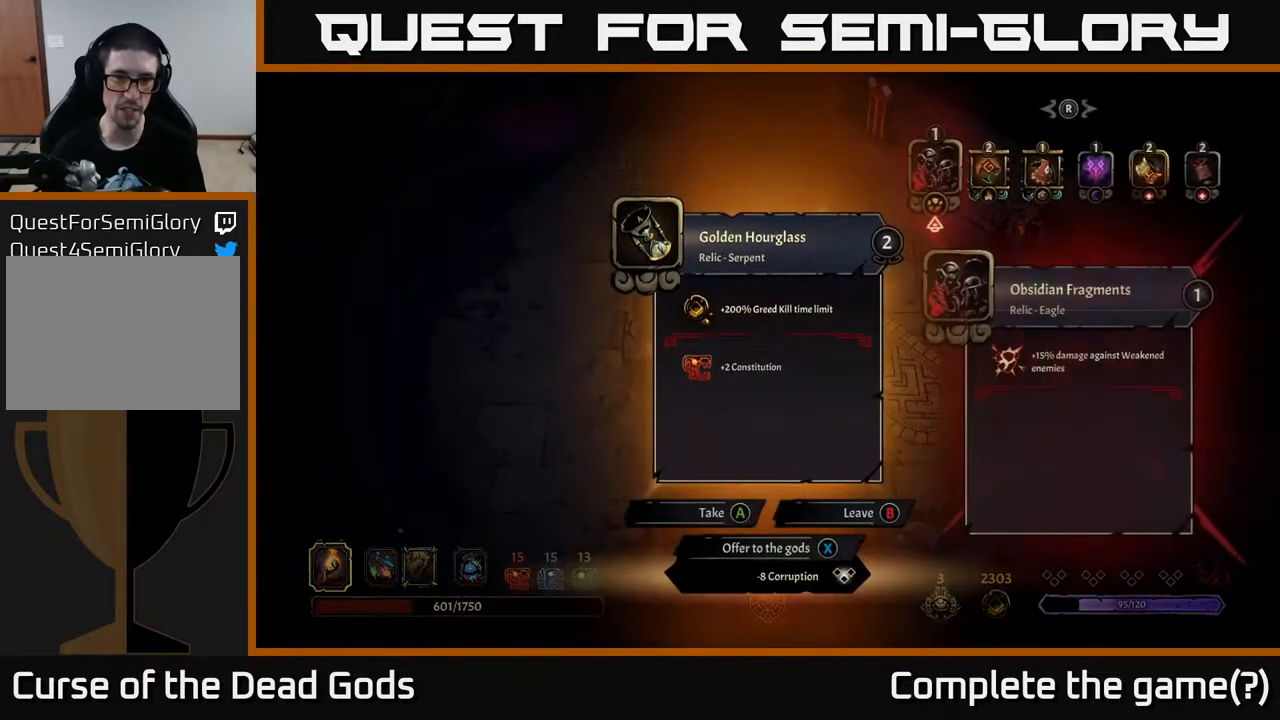
{"buttons": [], "left_stick": "center", "right_stick": "center", "events": []}
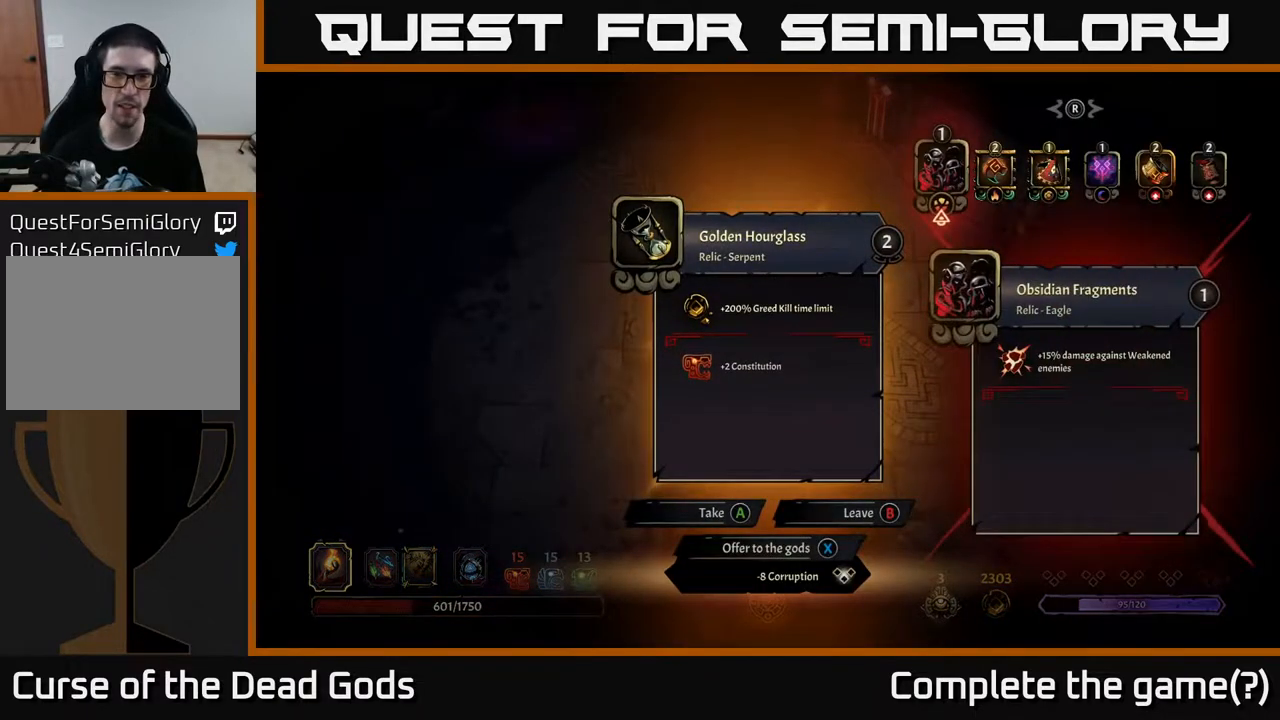
{"buttons": [], "left_stick": "center", "right_stick": "center", "events": []}
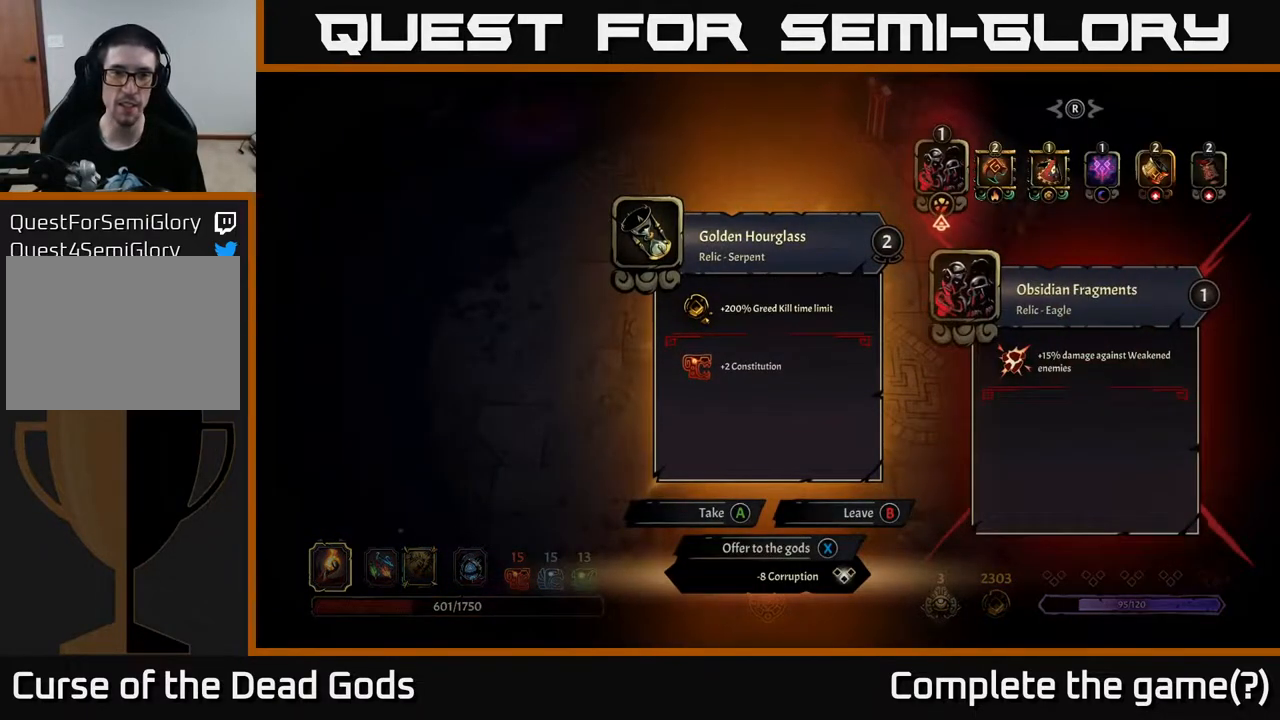
{"buttons": [], "left_stick": "center", "right_stick": "center", "events": []}
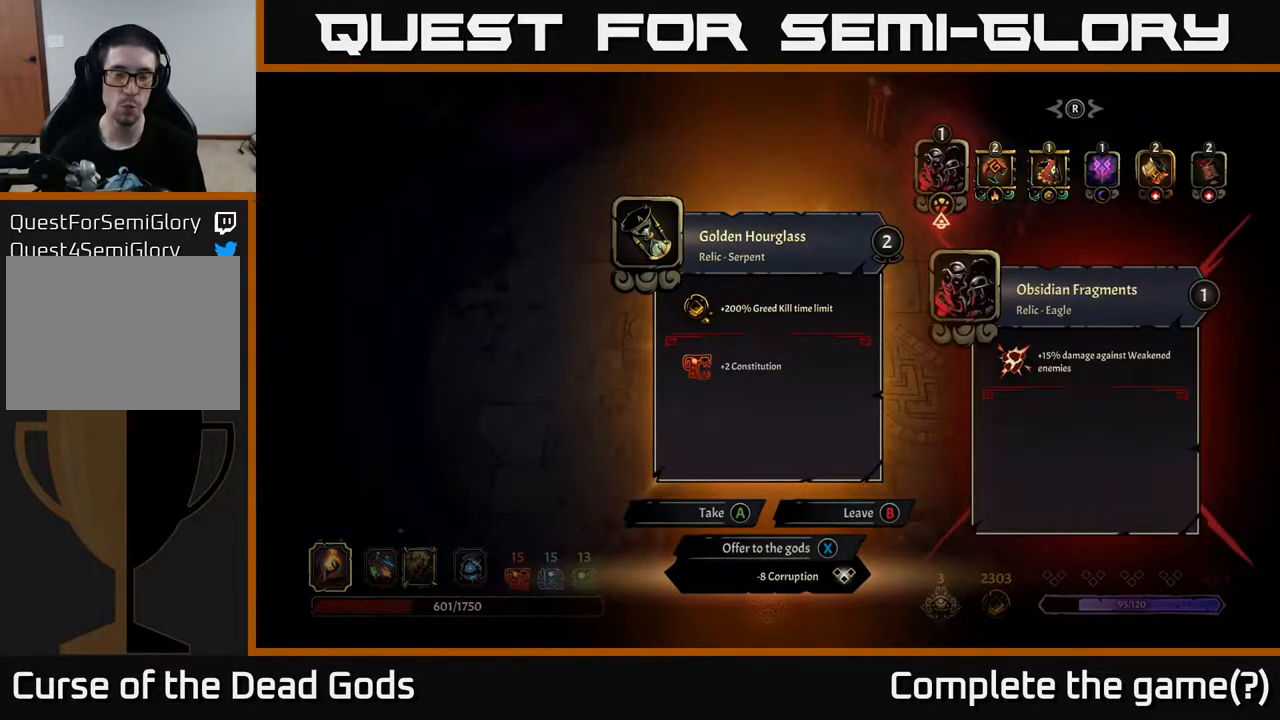
{"buttons": [], "left_stick": "center", "right_stick": "center", "events": []}
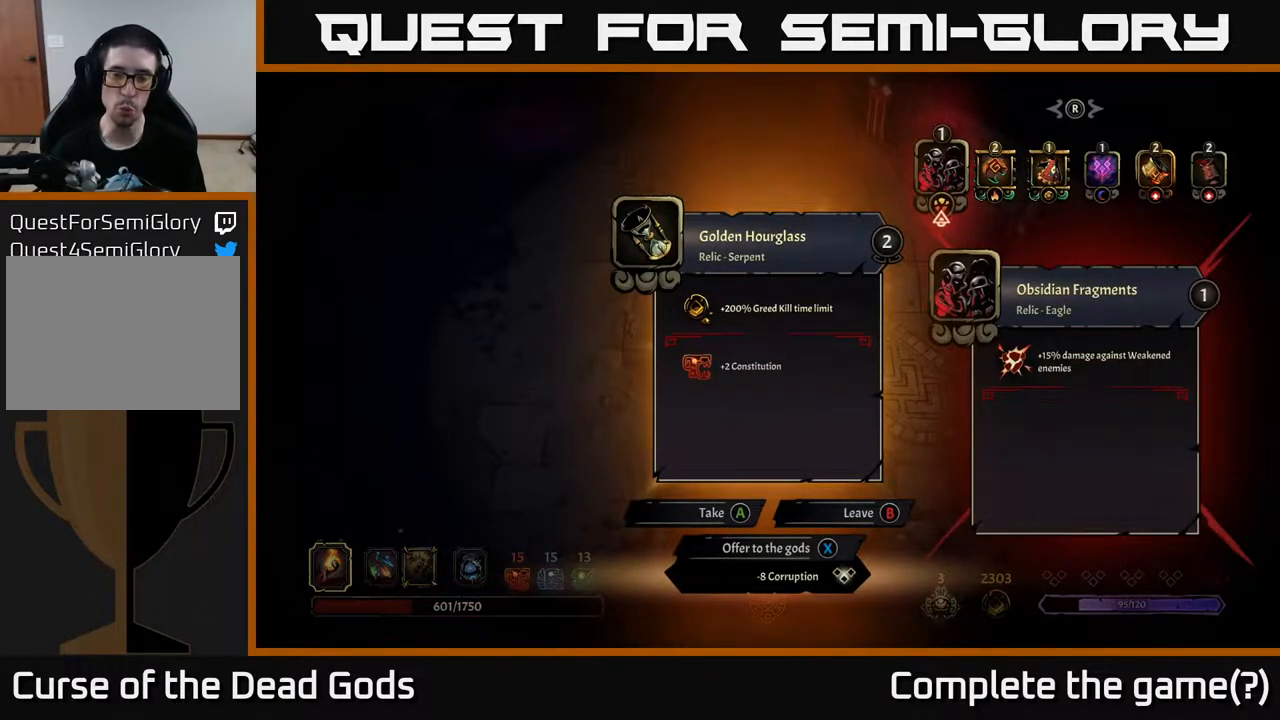
{"buttons": [], "left_stick": "center", "right_stick": "center", "events": []}
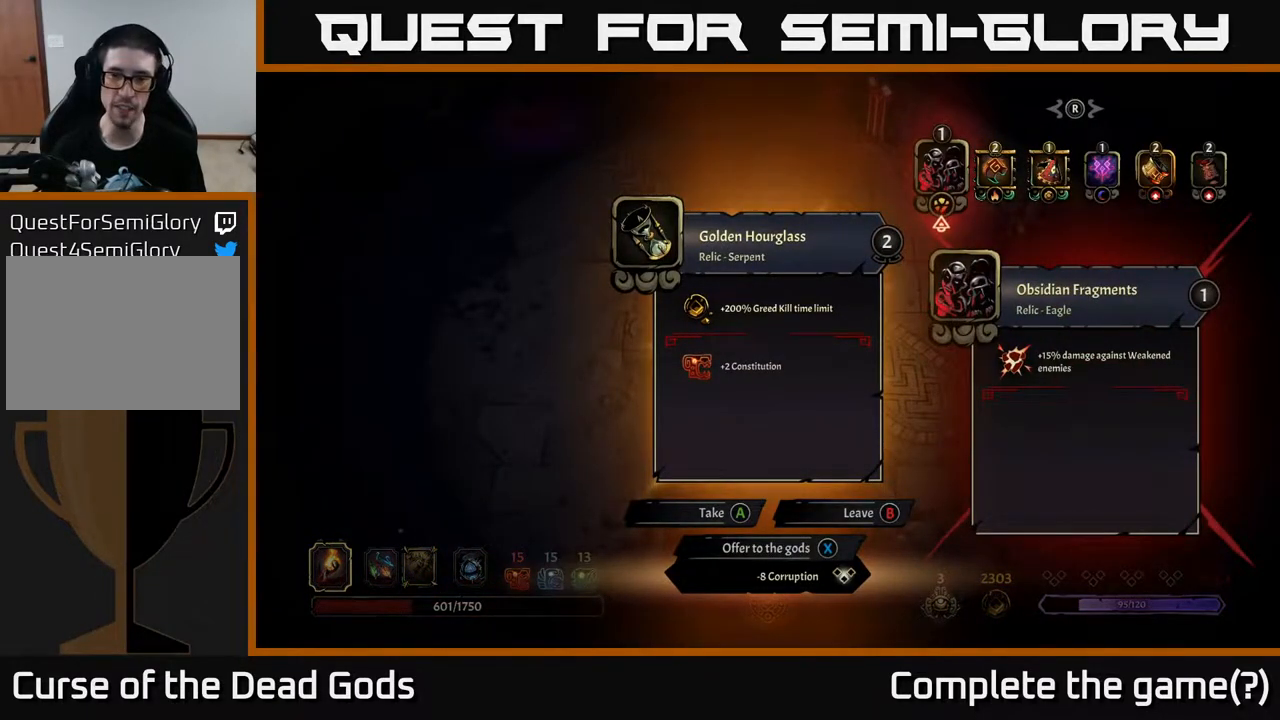
{"buttons": [], "left_stick": "center", "right_stick": "center", "events": []}
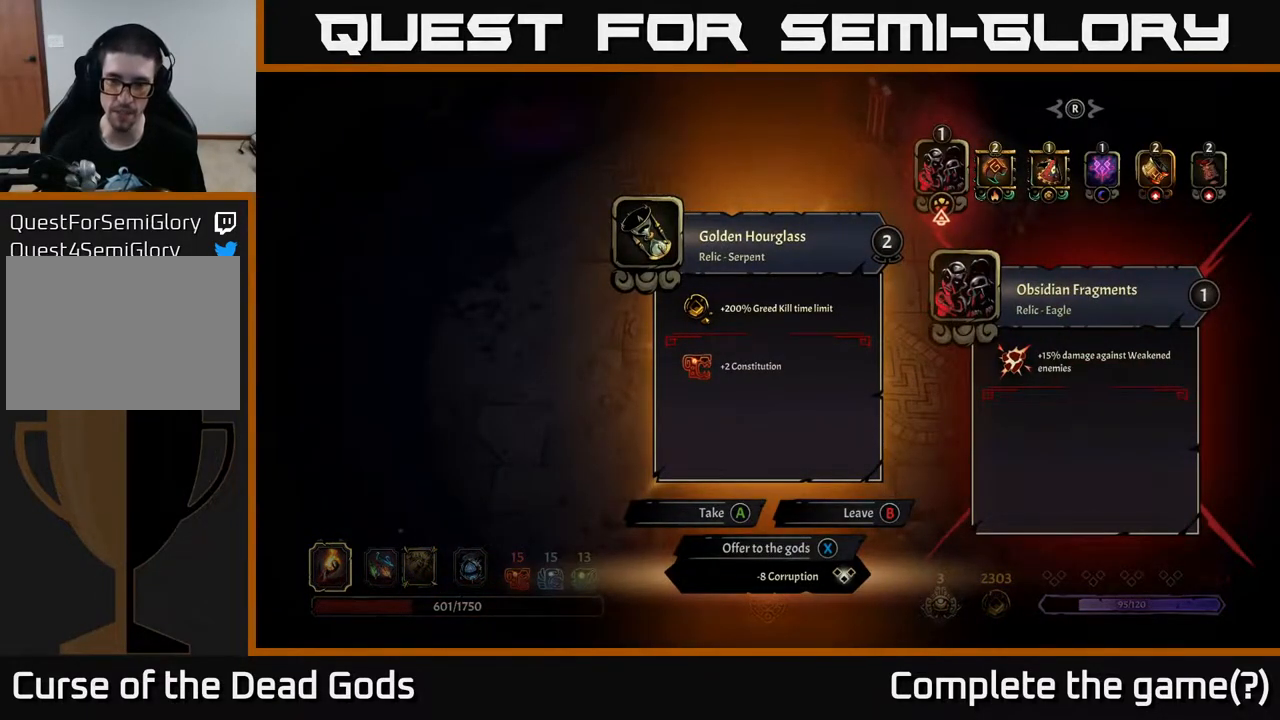
{"buttons": [], "left_stick": "center", "right_stick": "center", "events": []}
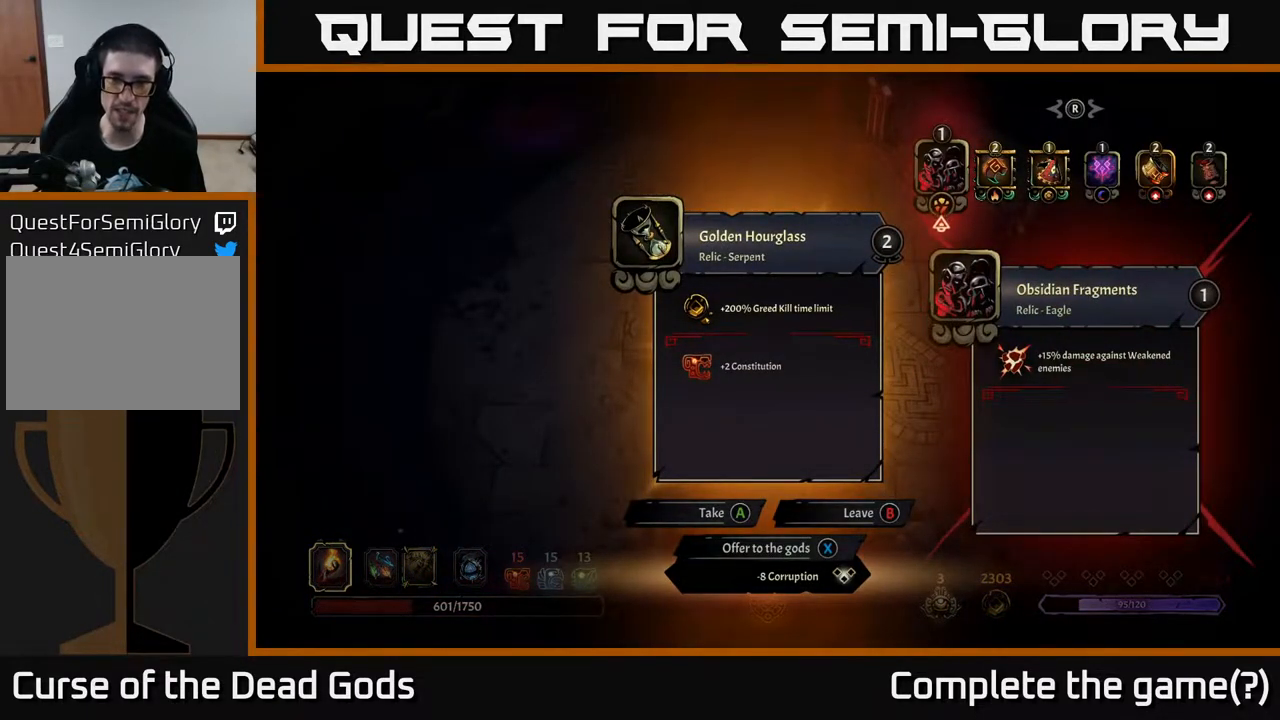
{"buttons": [], "left_stick": "center", "right_stick": "center", "events": [[133, "DPAD_RIGHT", "down"], [200, "DPAD_RIGHT", "up"]]}
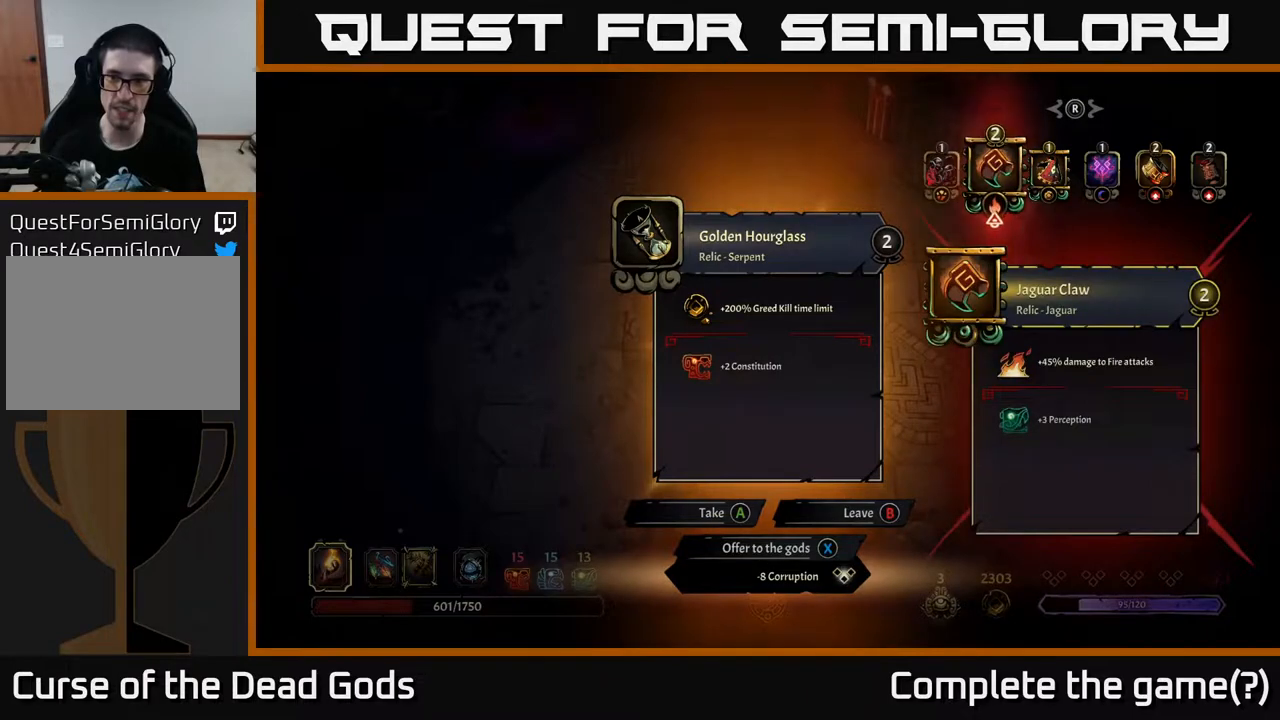
{"buttons": [], "left_stick": "center", "right_stick": "center", "events": [[383, "DPAD_RIGHT", "down"], [467, "DPAD_RIGHT", "up"]]}
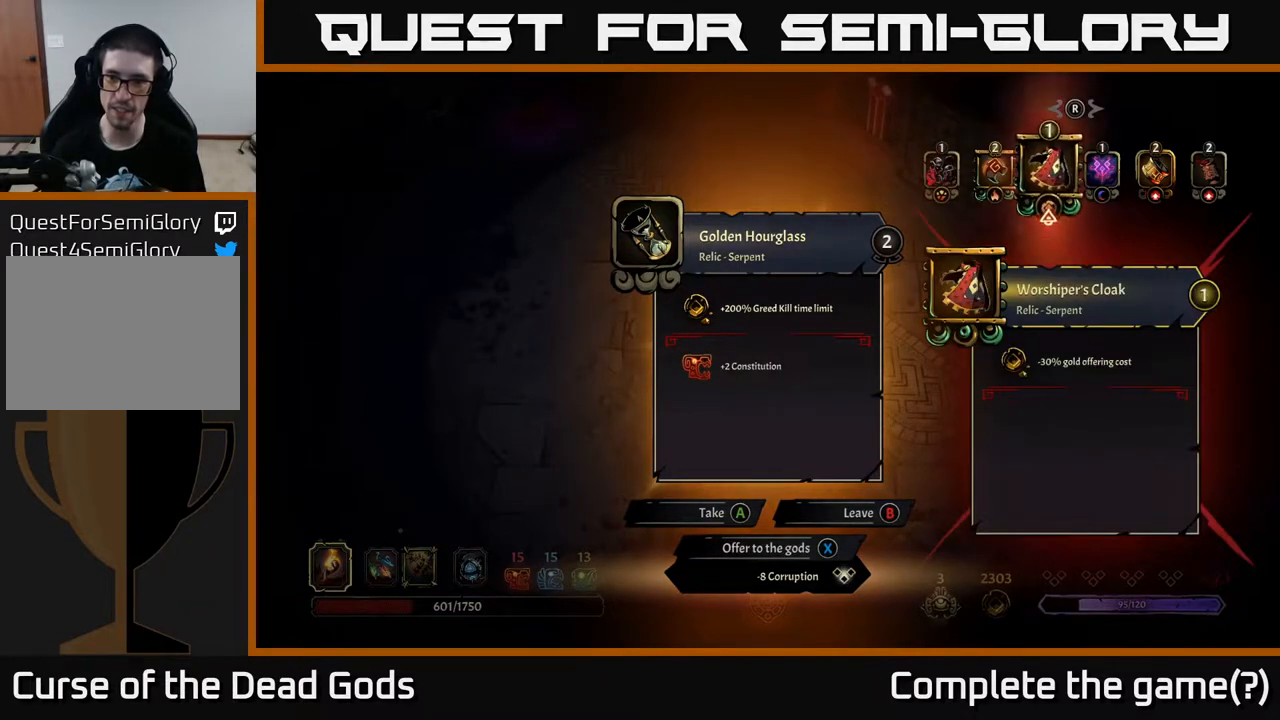
{"buttons": [], "left_stick": "center", "right_stick": "center", "events": []}
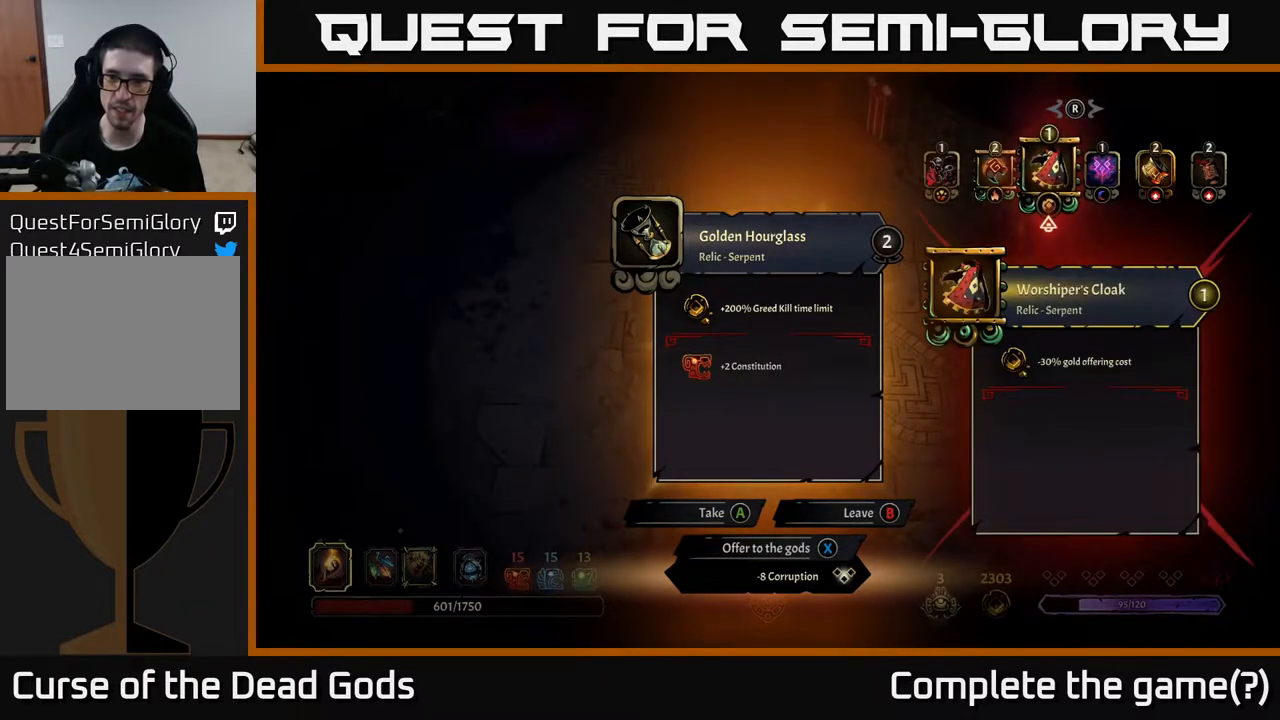
{"buttons": [], "left_stick": "center", "right_stick": "center", "events": [[400, "DPAD_RIGHT", "down"], [483, "DPAD_RIGHT", "up"]]}
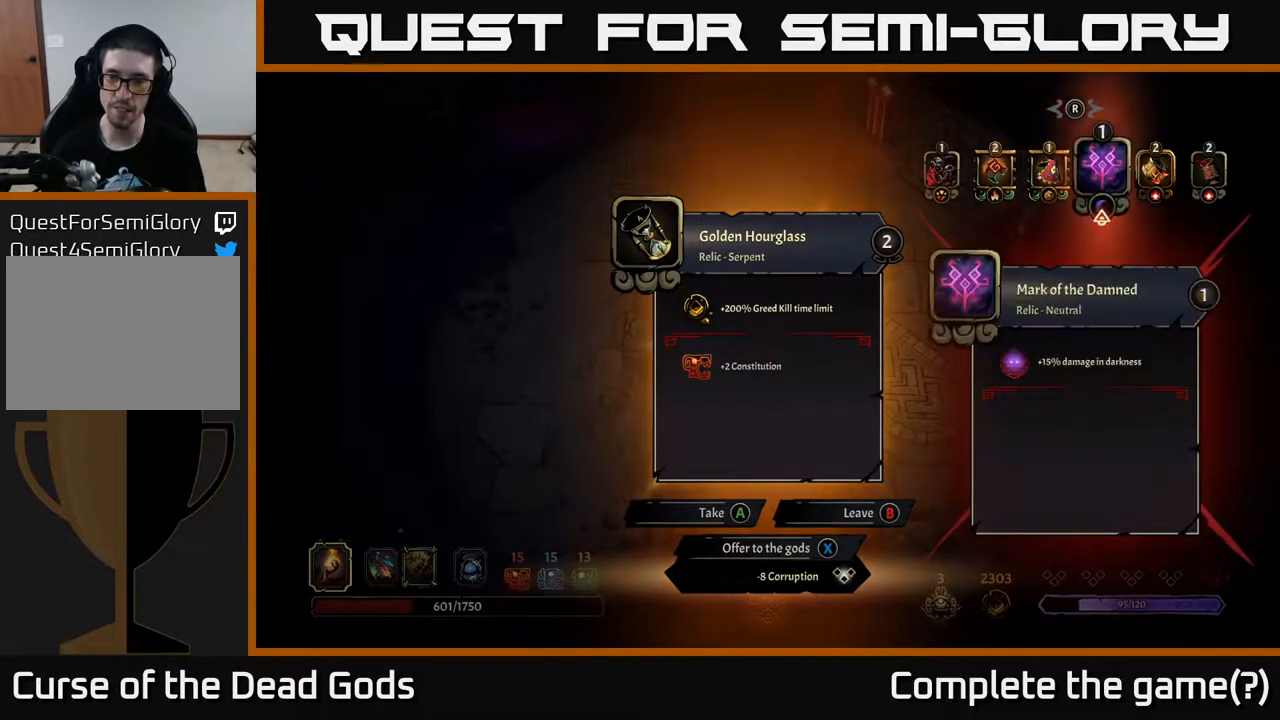
{"buttons": [], "left_stick": "center", "right_stick": "center", "events": [[100, "DPAD_RIGHT", "down"], [167, "DPAD_RIGHT", "up"], [400, "DPAD_RIGHT", "down"], [483, "DPAD_RIGHT", "up"]]}
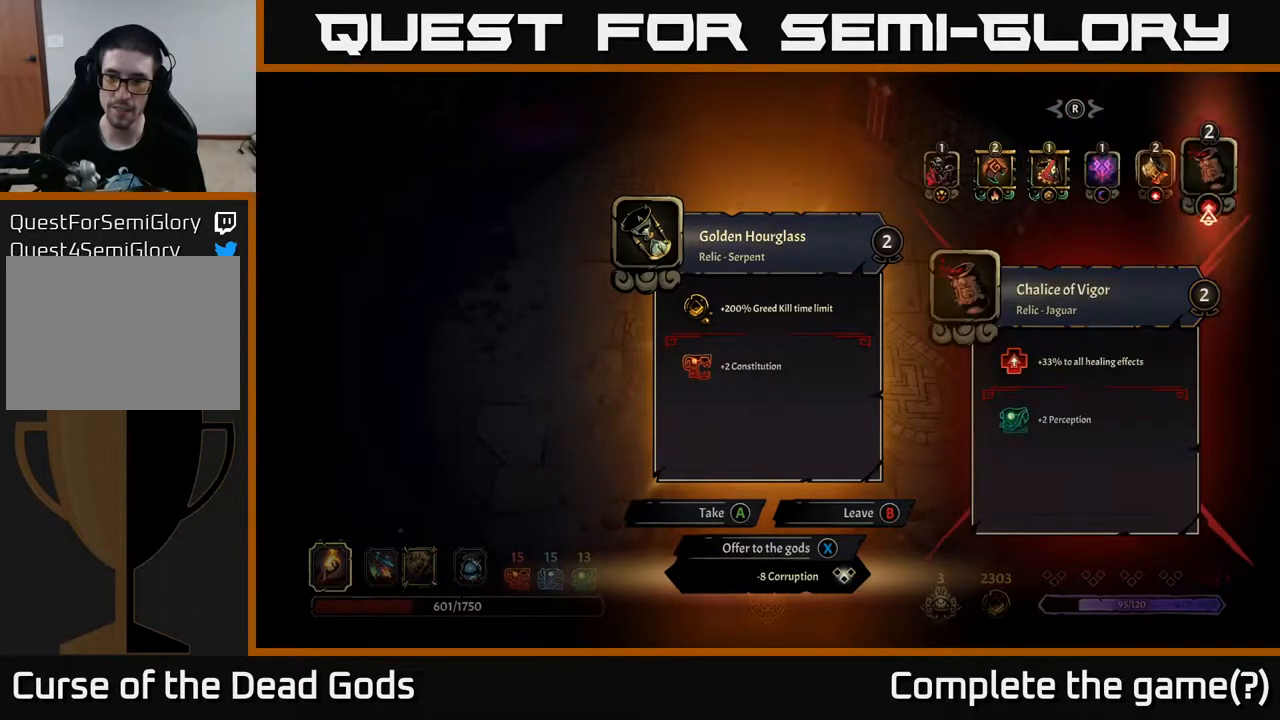
{"buttons": [], "left_stick": "center", "right_stick": "center", "events": []}
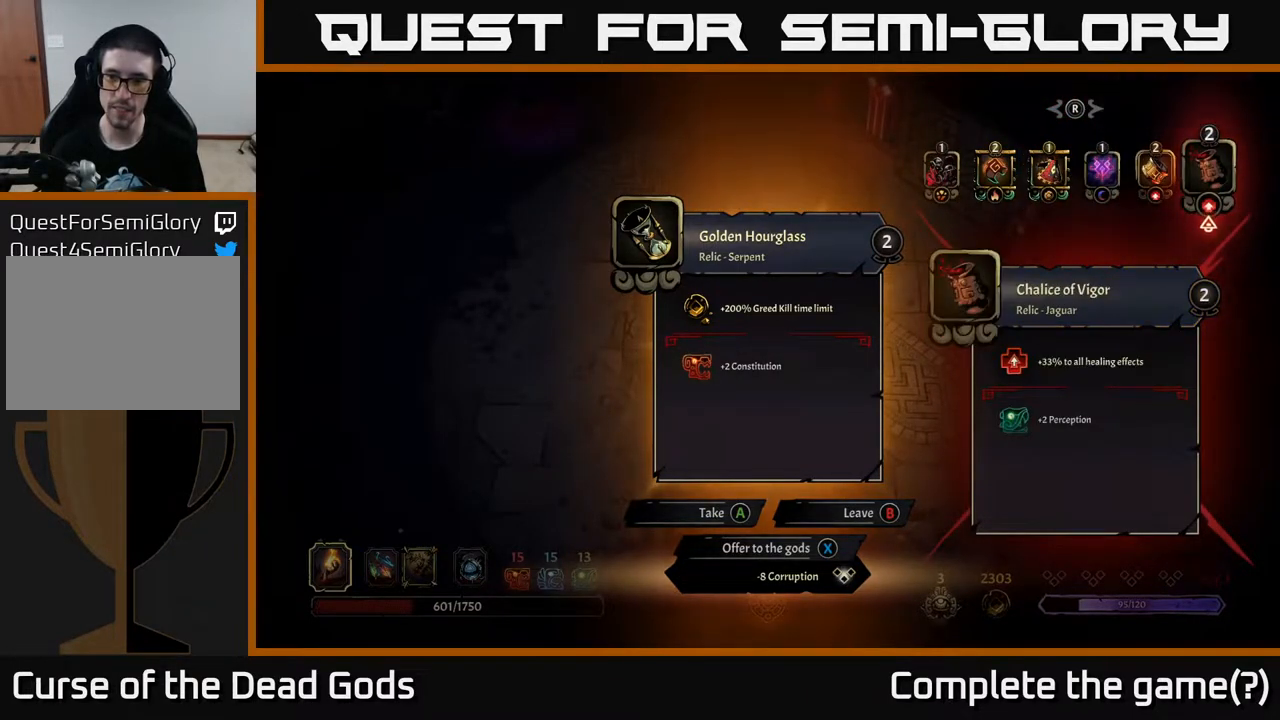
{"buttons": [], "left_stick": "center", "right_stick": "center", "events": []}
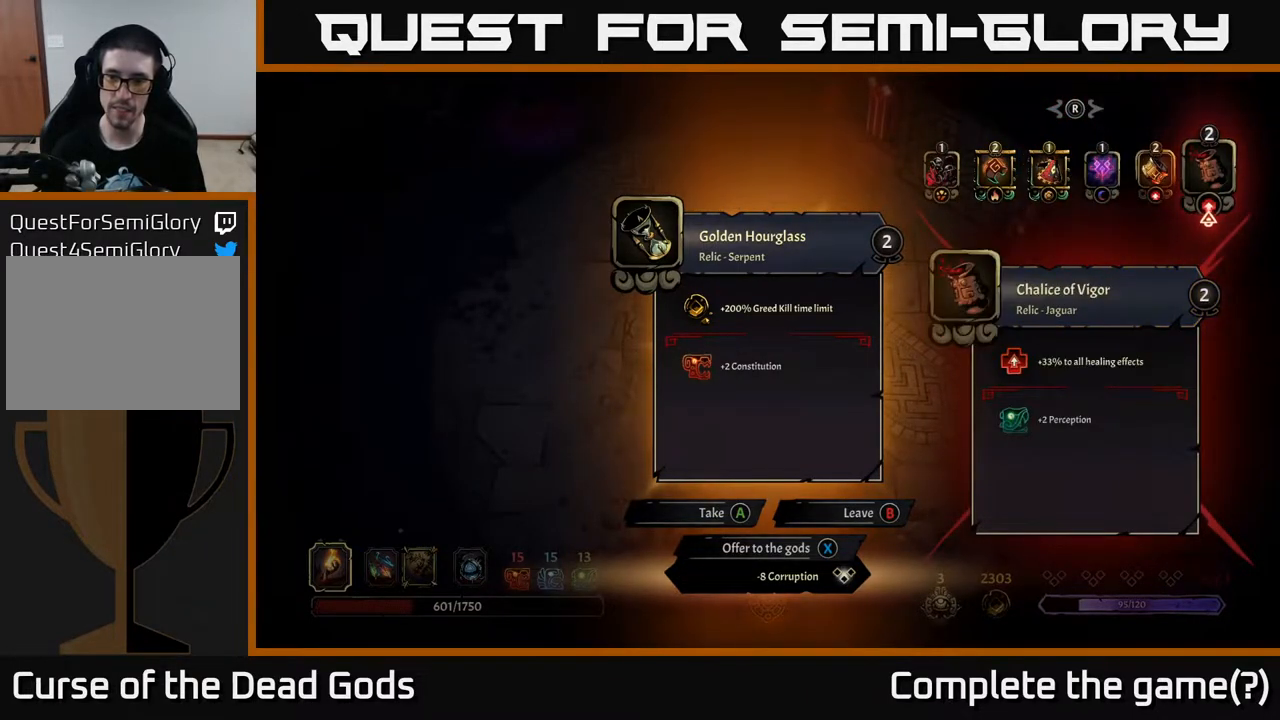
{"buttons": [], "left_stick": "center", "right_stick": "center", "events": []}
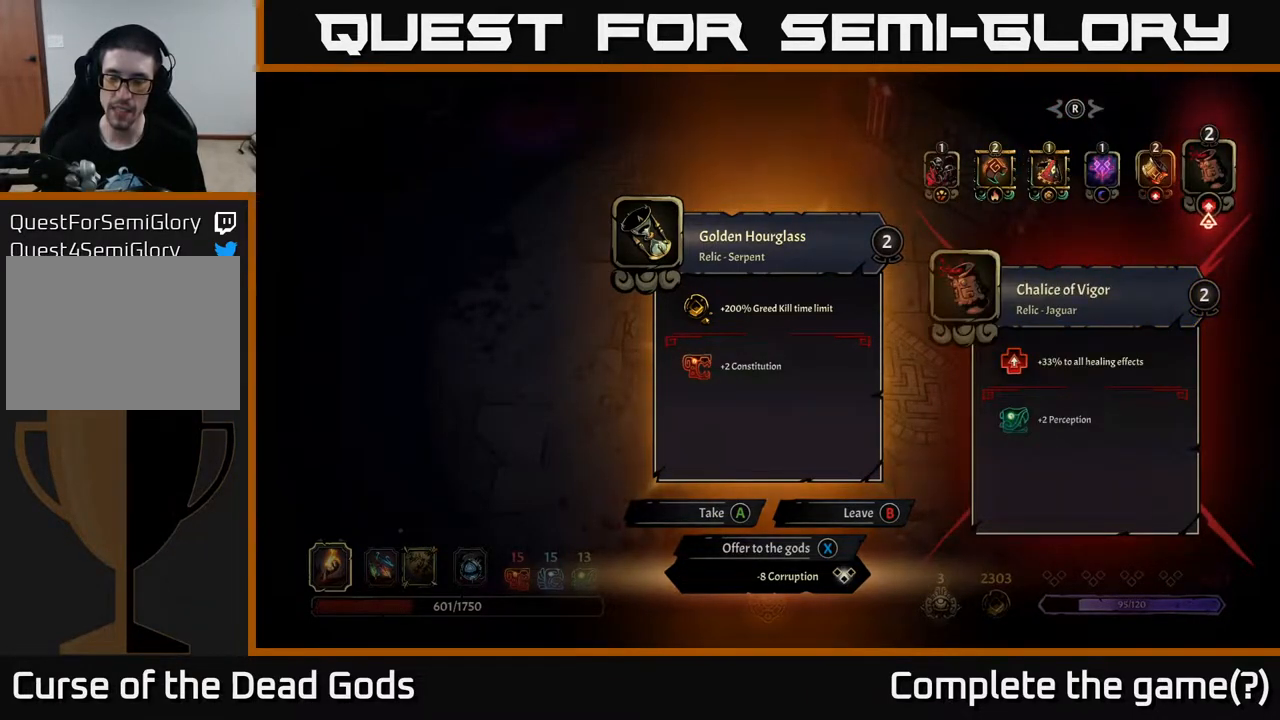
{"buttons": [], "left_stick": "center", "right_stick": "center", "events": []}
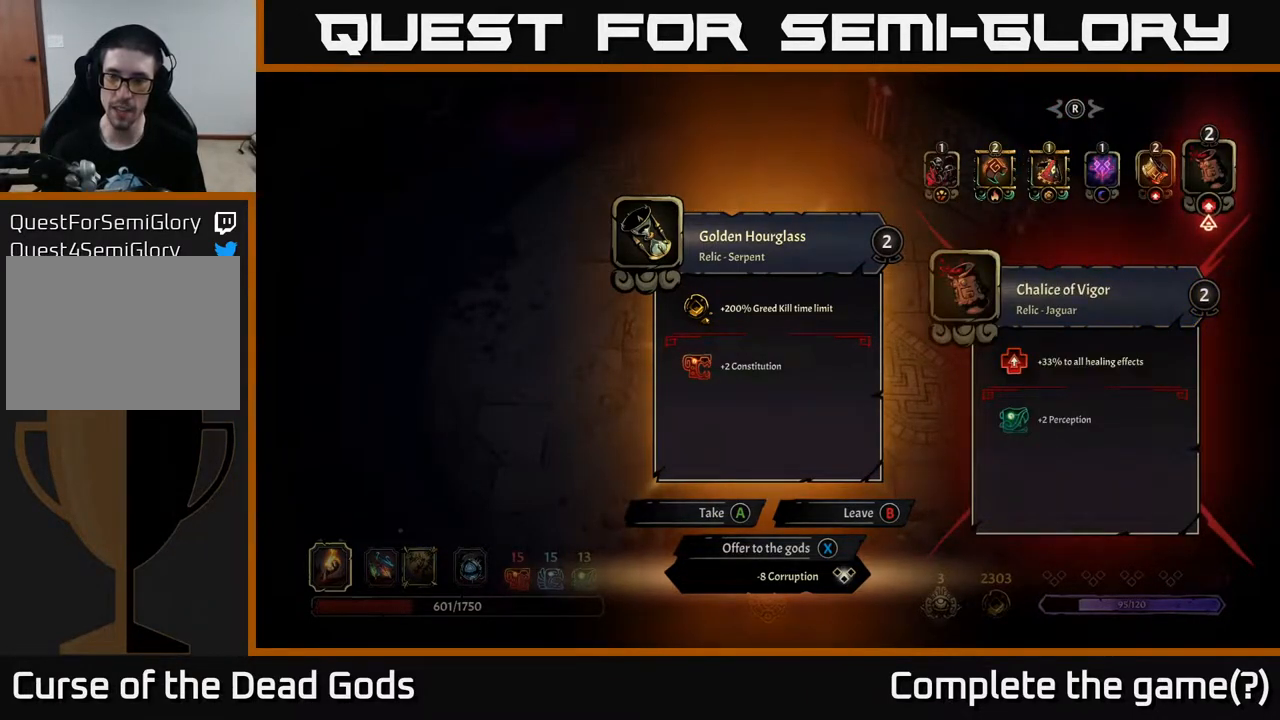
{"buttons": [], "left_stick": "center", "right_stick": "center", "events": []}